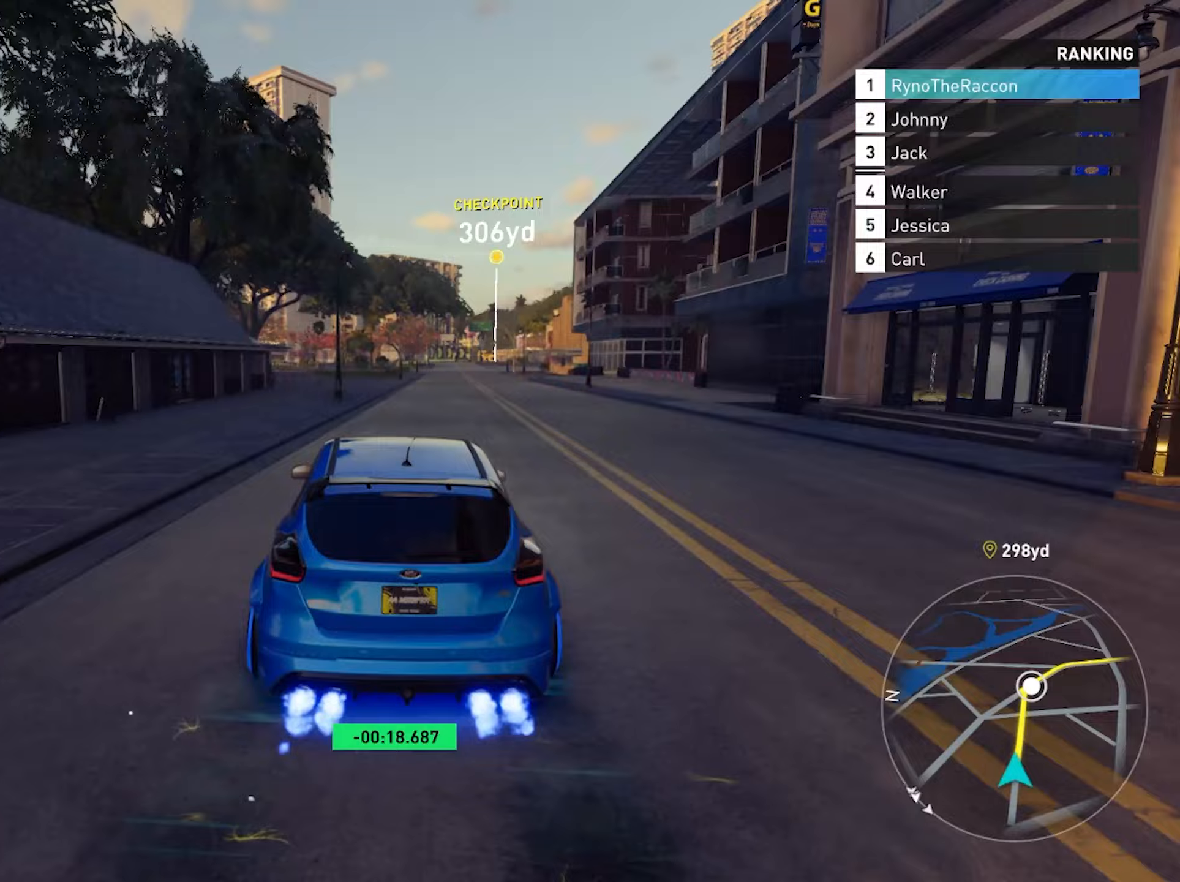
Gameplay with a controller (PlayStation layout); each line is a JSON object with the inputs held at the frame after it. "events" lists button and stick changes between this image and that frame as [ms after this image, input, new state], when the widget could be followed in between. Not read: HOME L3 R3.
{"buttons": ["R2"], "left_stick": "center", "right_stick": "center", "events": []}
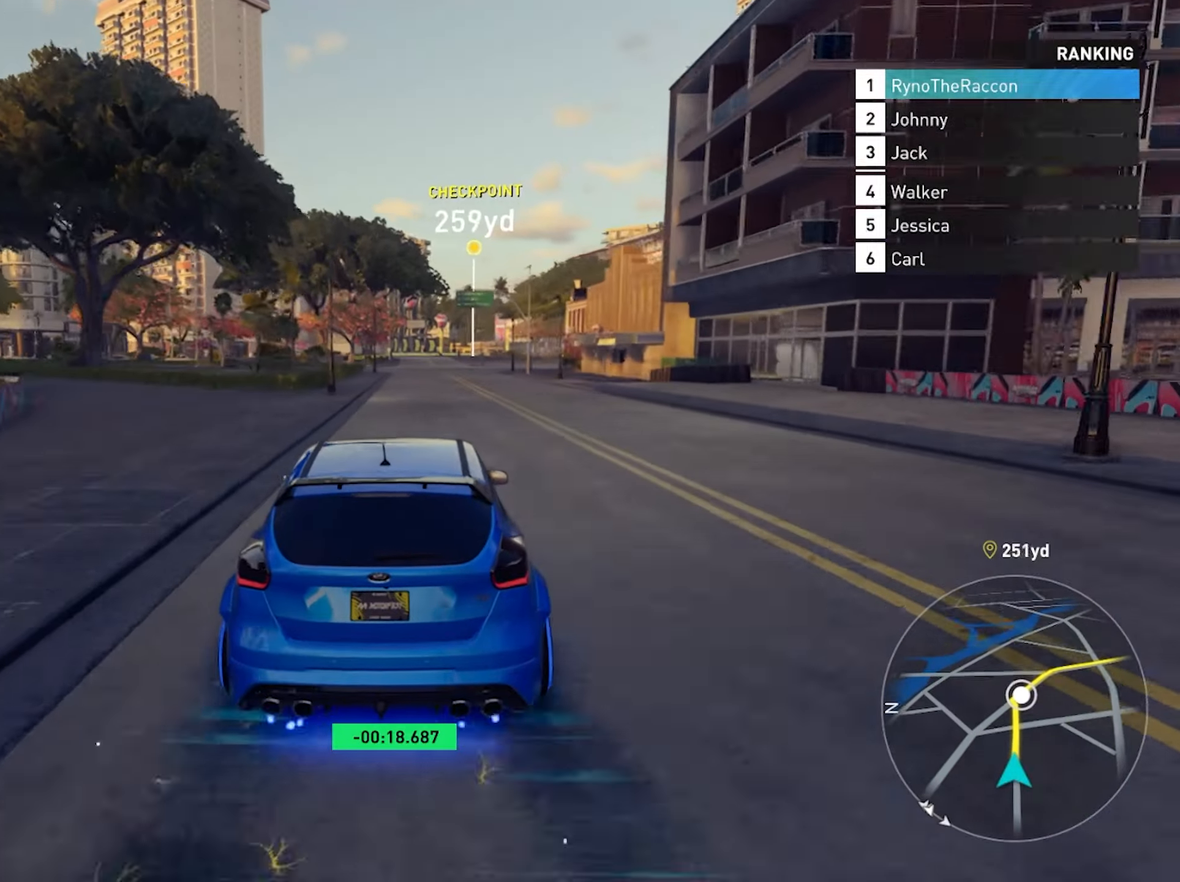
{"buttons": ["R2"], "left_stick": "center", "right_stick": "center", "events": []}
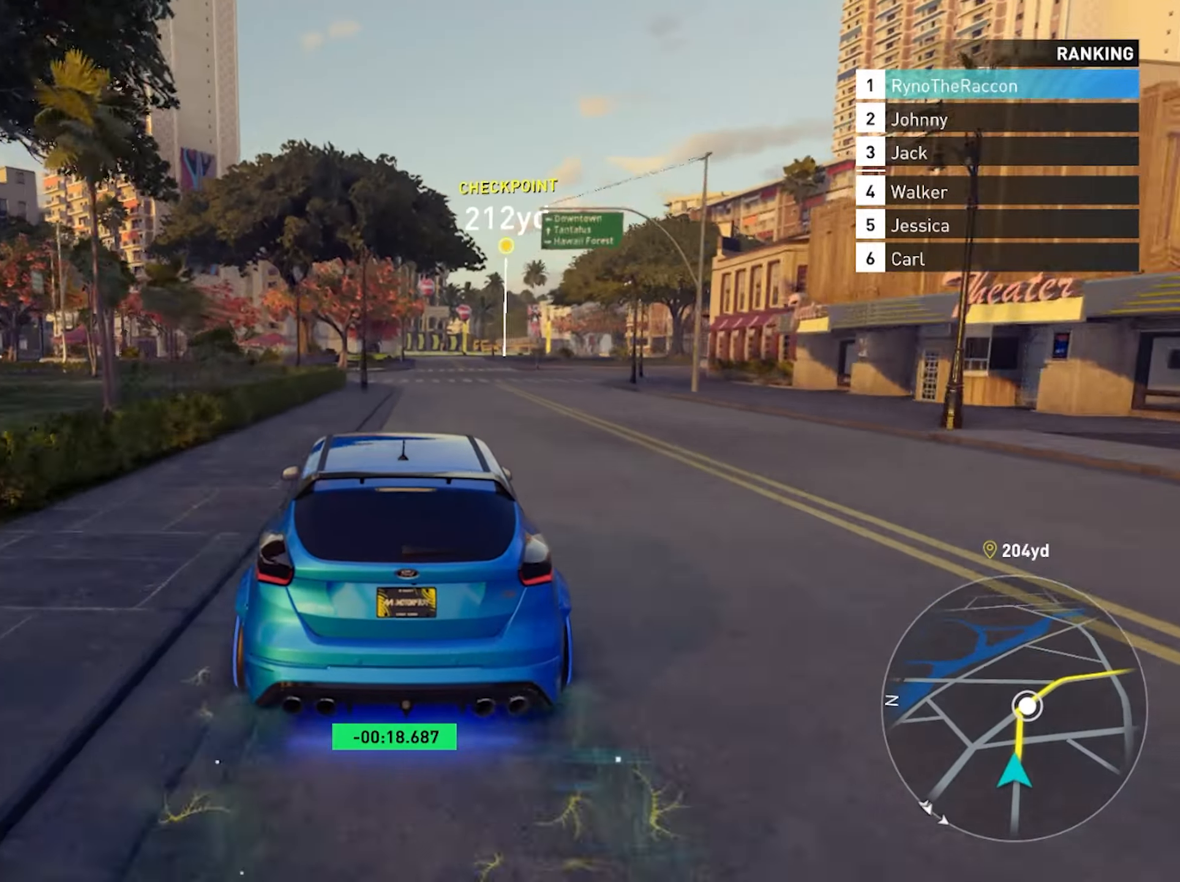
{"buttons": ["R2"], "left_stick": "center", "right_stick": "center", "events": []}
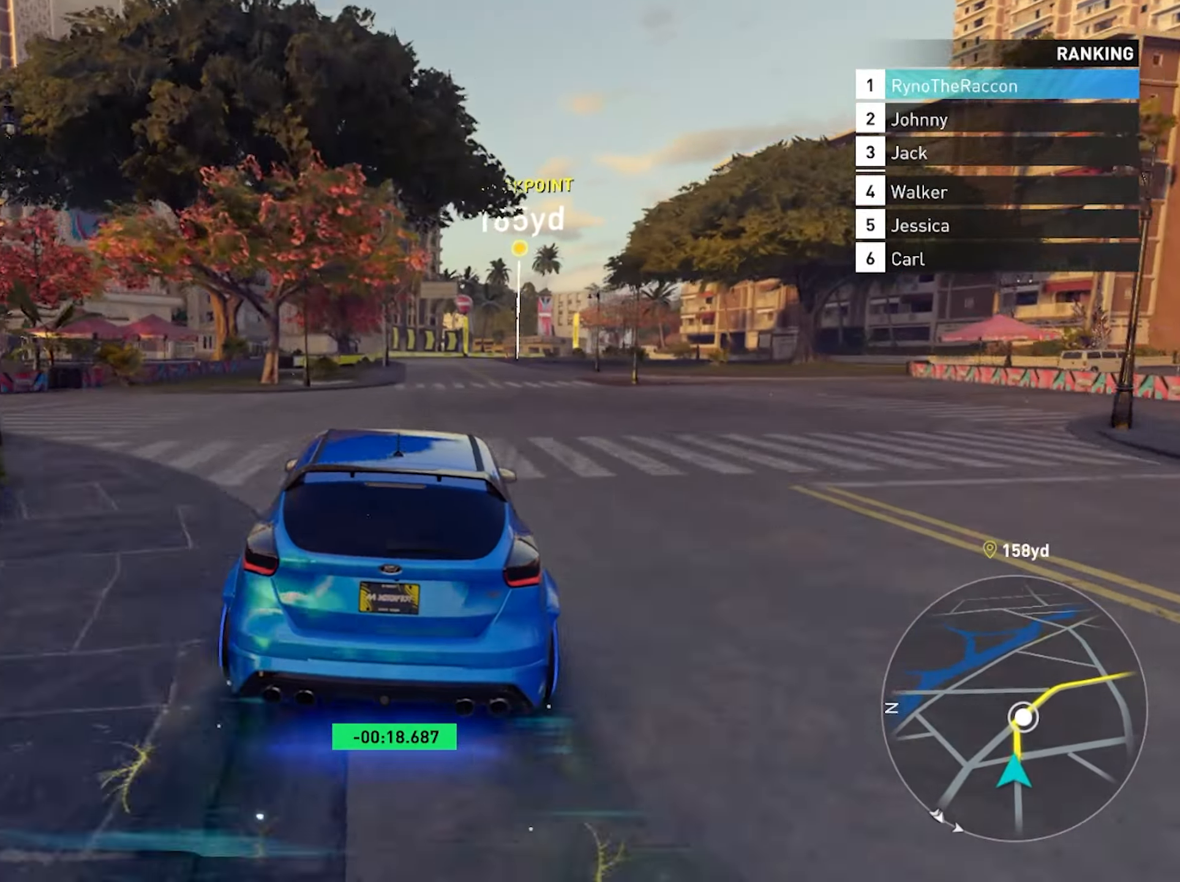
{"buttons": ["R2"], "left_stick": "center", "right_stick": "center", "events": []}
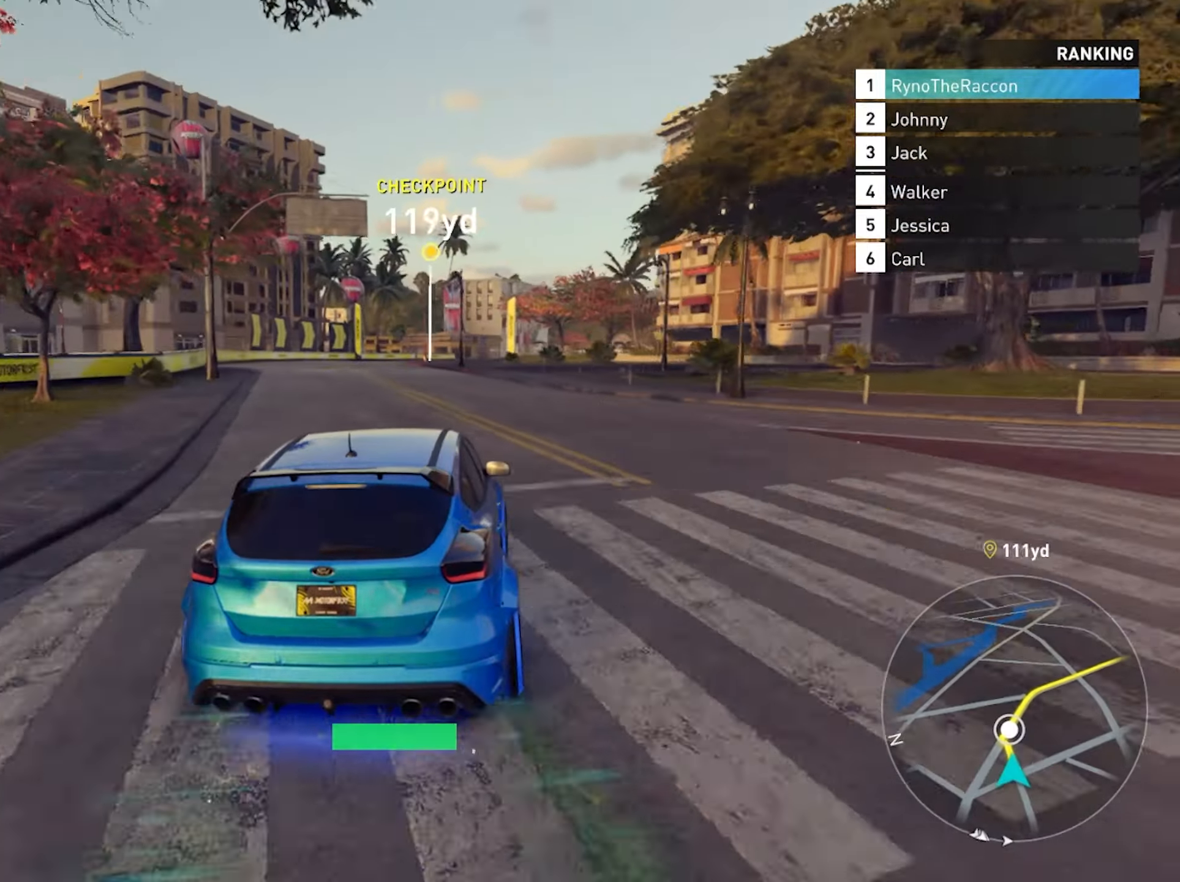
{"buttons": ["R2"], "left_stick": "right", "right_stick": "center", "events": [[17, "left_stick", "right"]]}
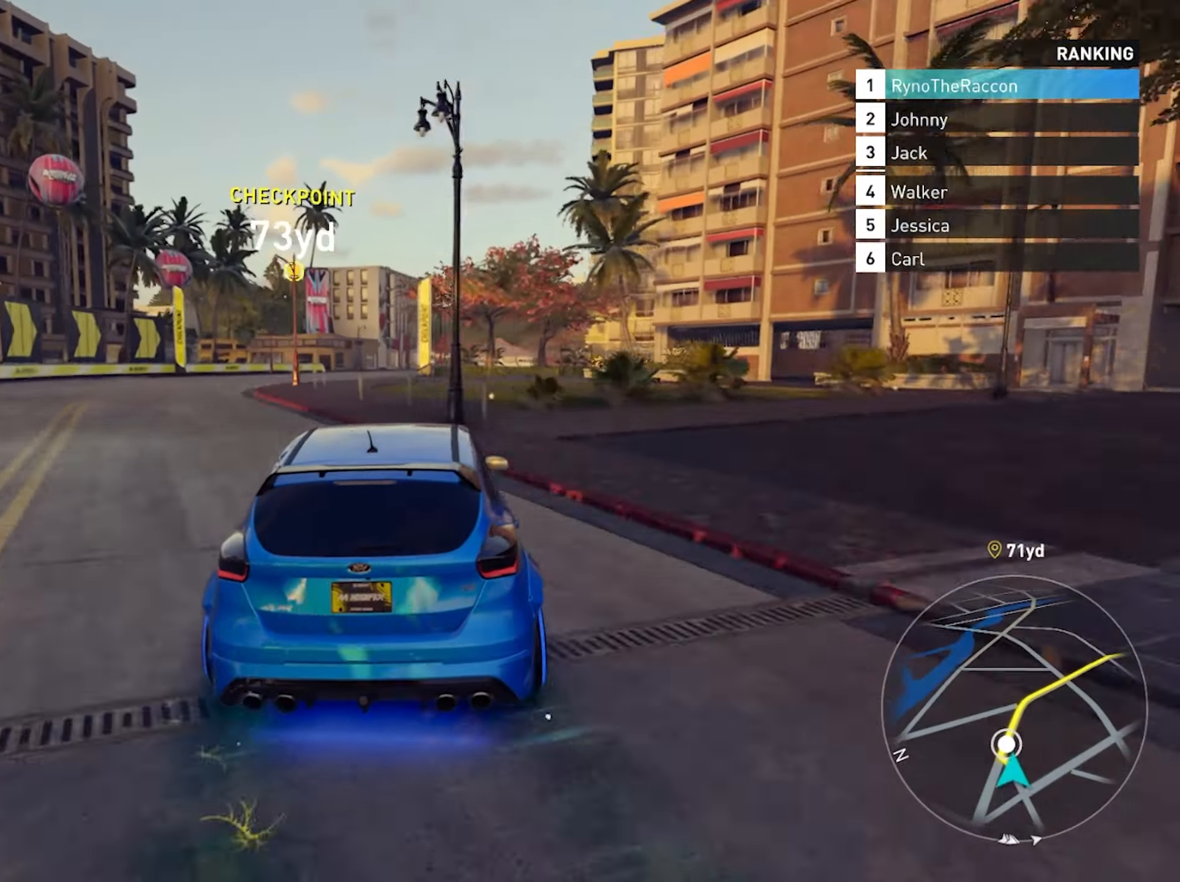
{"buttons": ["R2"], "left_stick": "right", "right_stick": "center", "events": []}
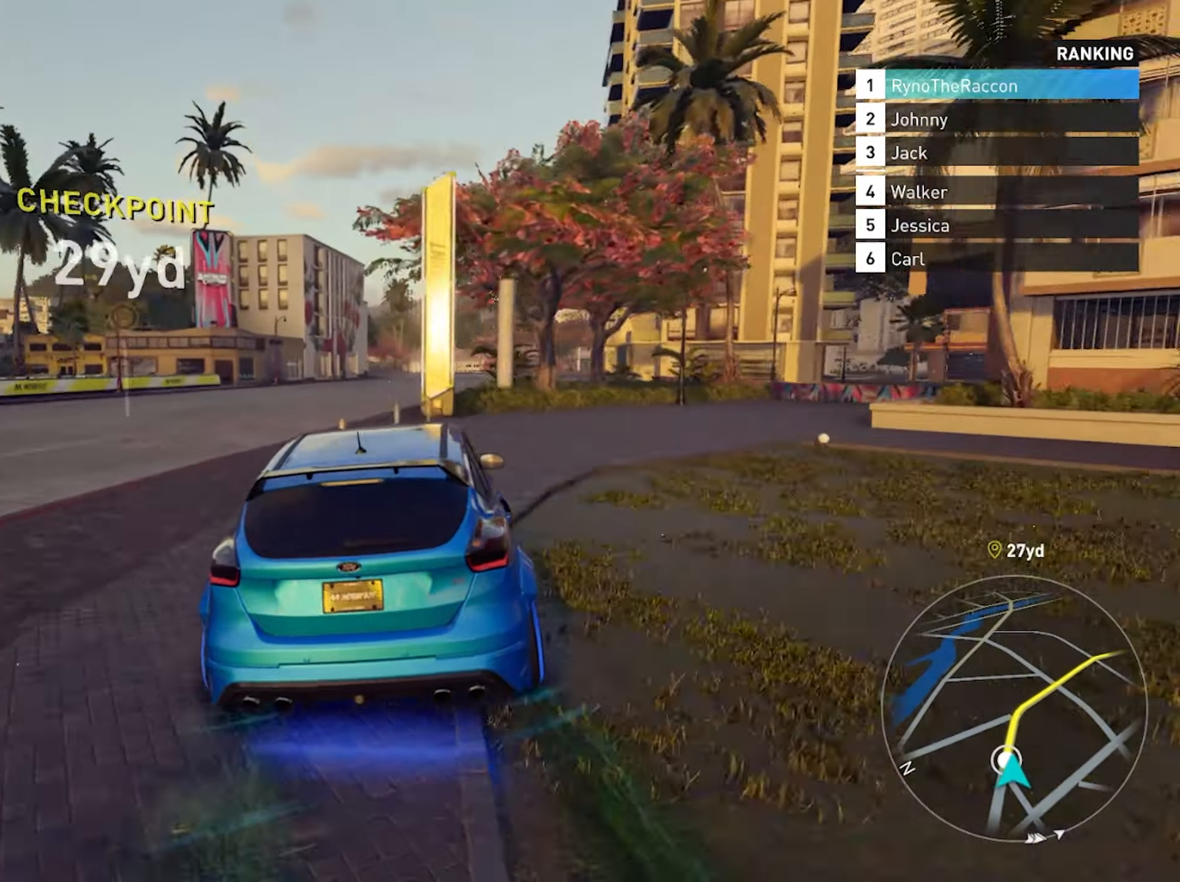
{"buttons": ["R2"], "left_stick": "right", "right_stick": "center", "events": [[333, "left_stick", "center"], [467, "left_stick", "right"]]}
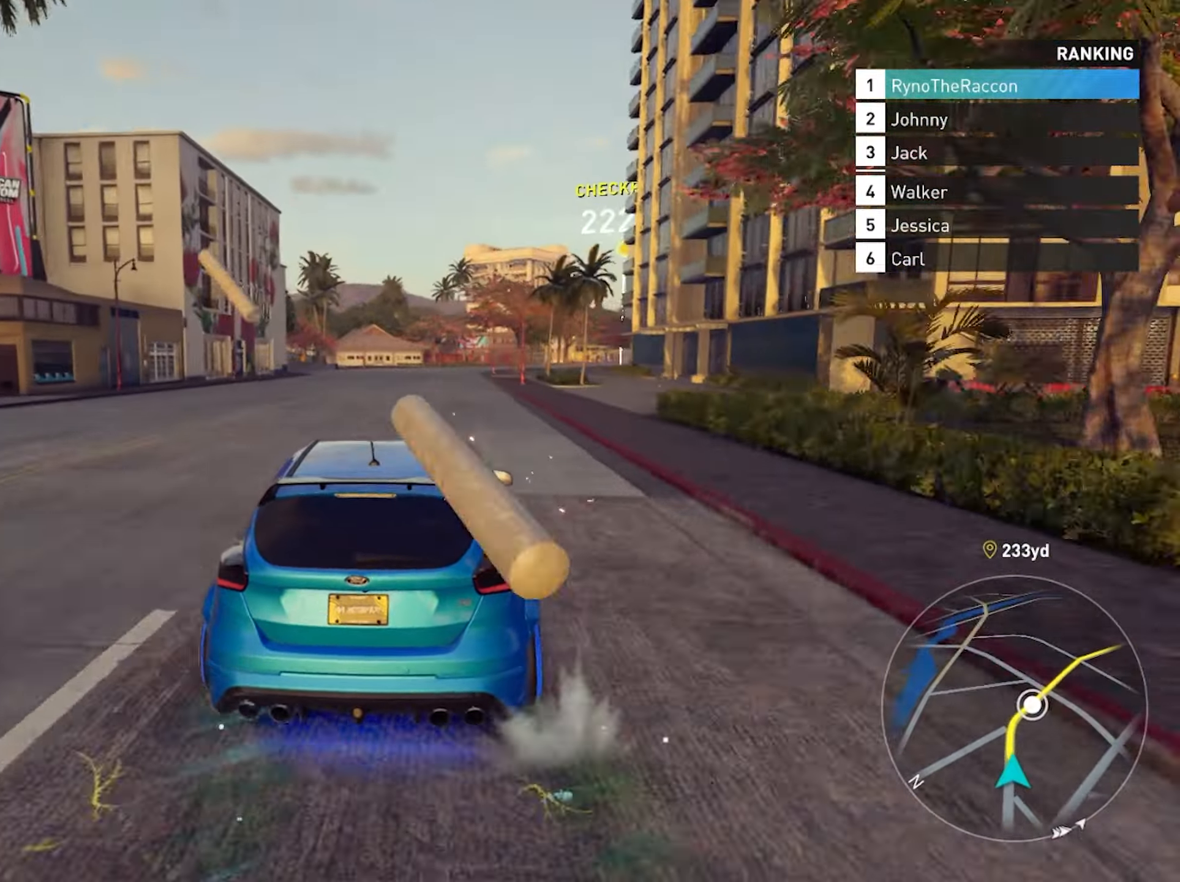
{"buttons": ["R2"], "left_stick": "right", "right_stick": "center", "events": [[333, "left_stick", "center"], [433, "left_stick", "right"]]}
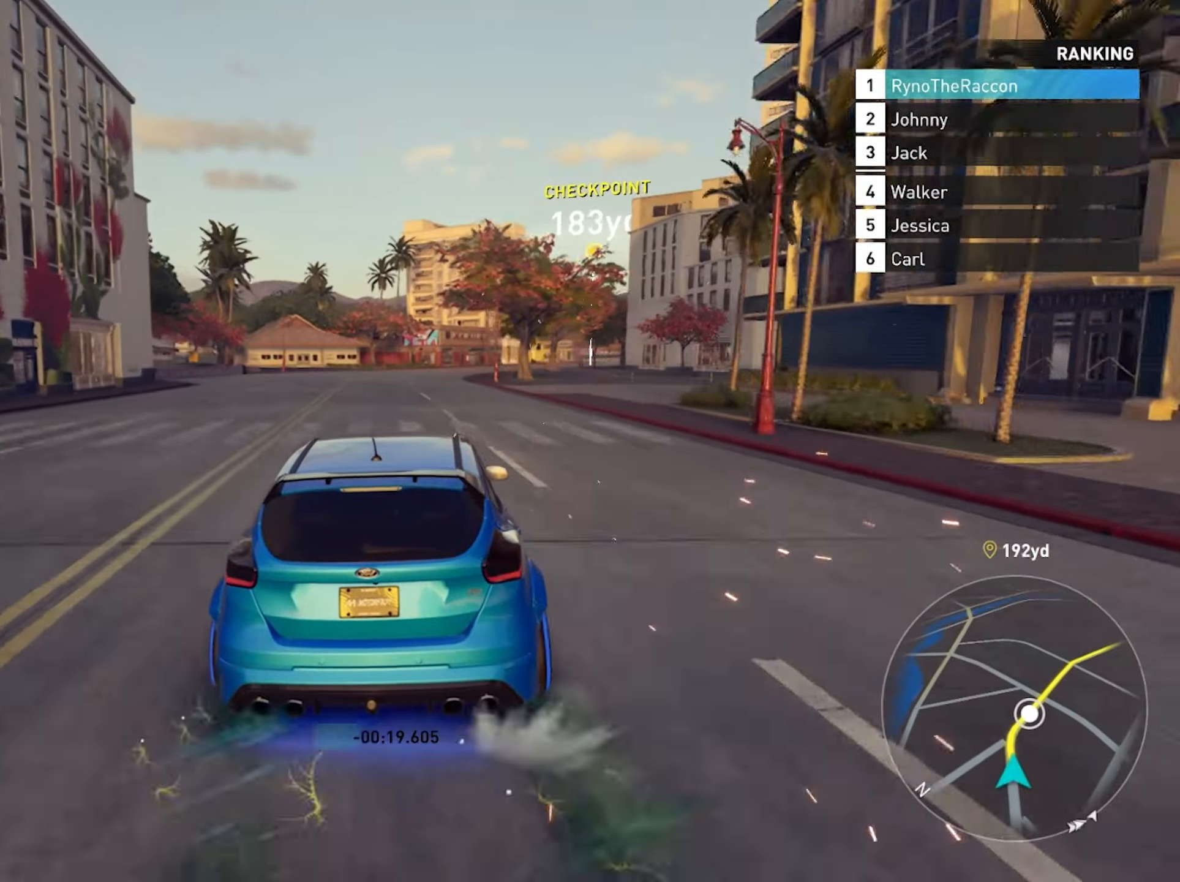
{"buttons": ["R2"], "left_stick": "right", "right_stick": "center", "events": []}
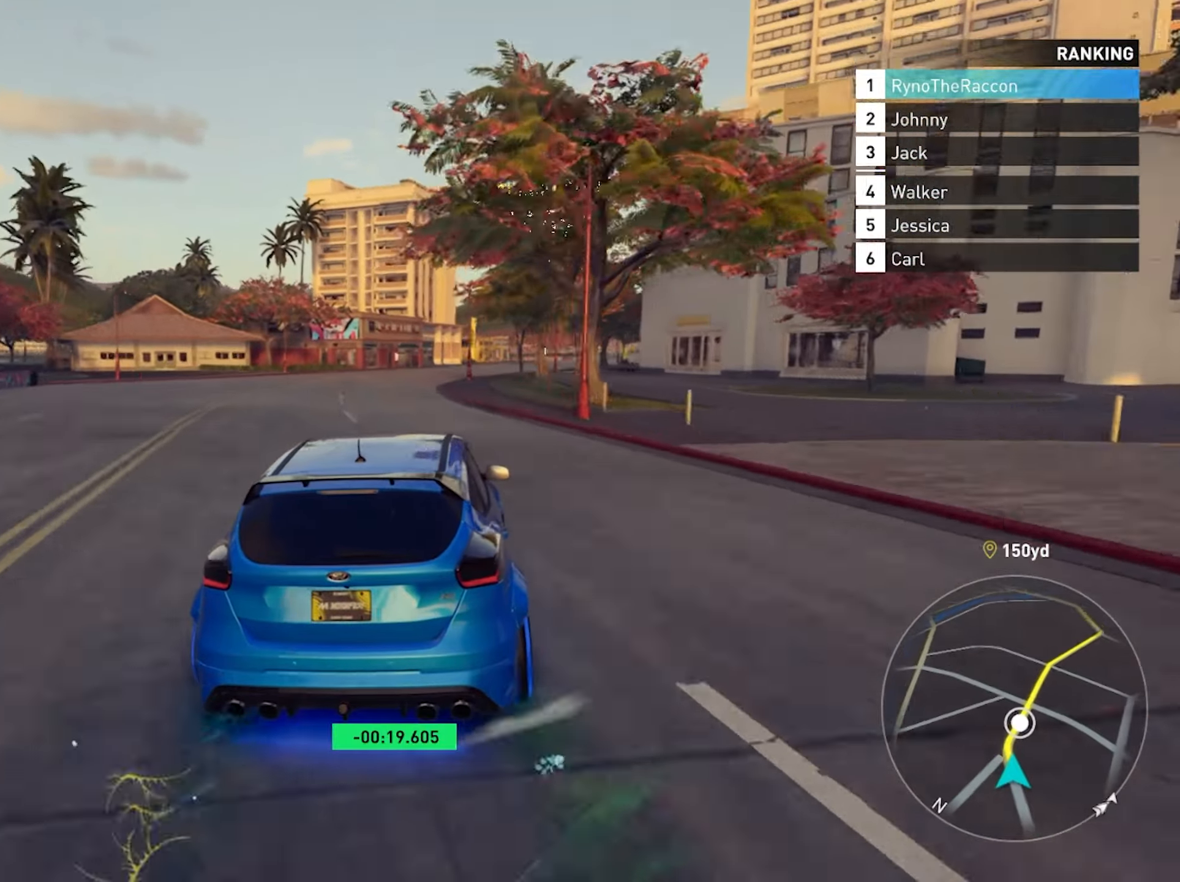
{"buttons": ["R2"], "left_stick": "right", "right_stick": "center", "events": [[17, "left_stick", "center"], [200, "left_stick", "right"]]}
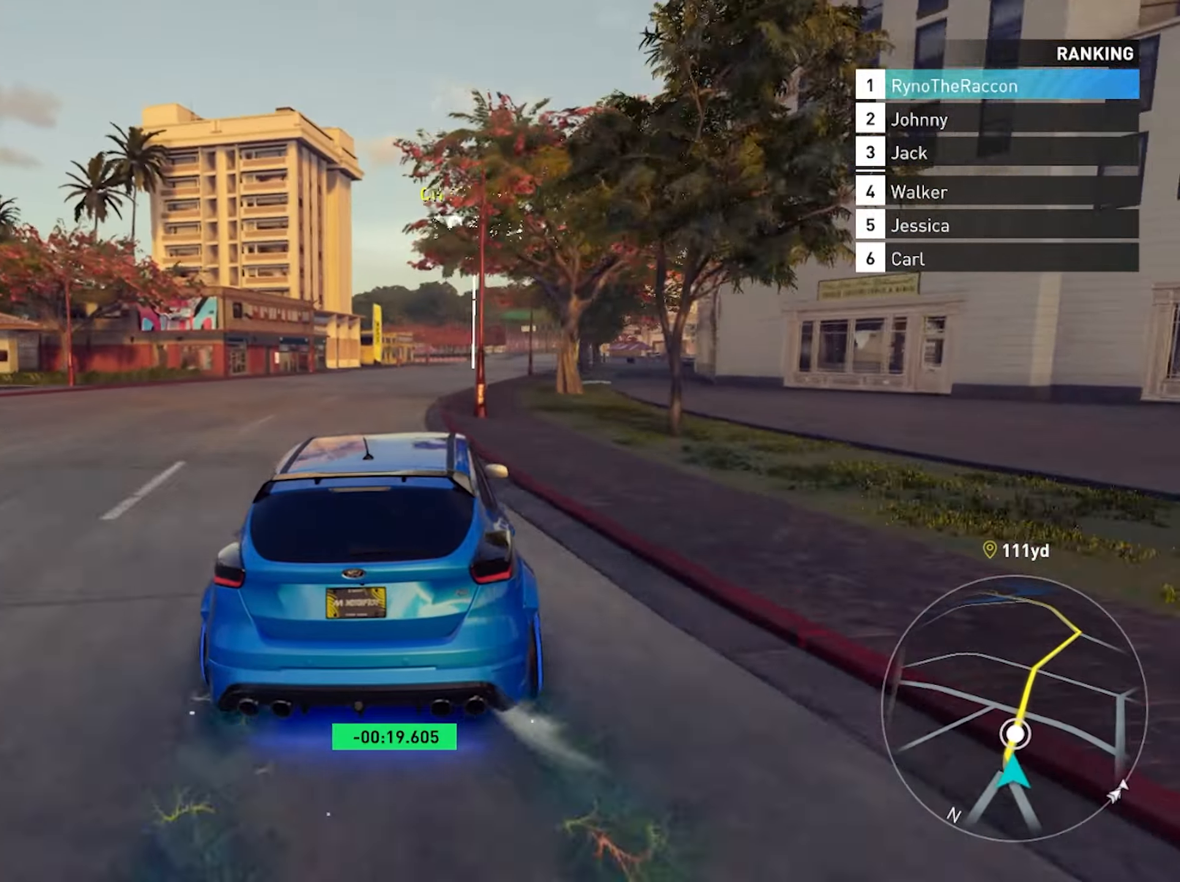
{"buttons": ["CROSS", "R2"], "left_stick": "center", "right_stick": "center", "events": [[117, "left_stick", "center"], [283, "CROSS", "down"], [300, "left_stick", "right"], [433, "left_stick", "center"]]}
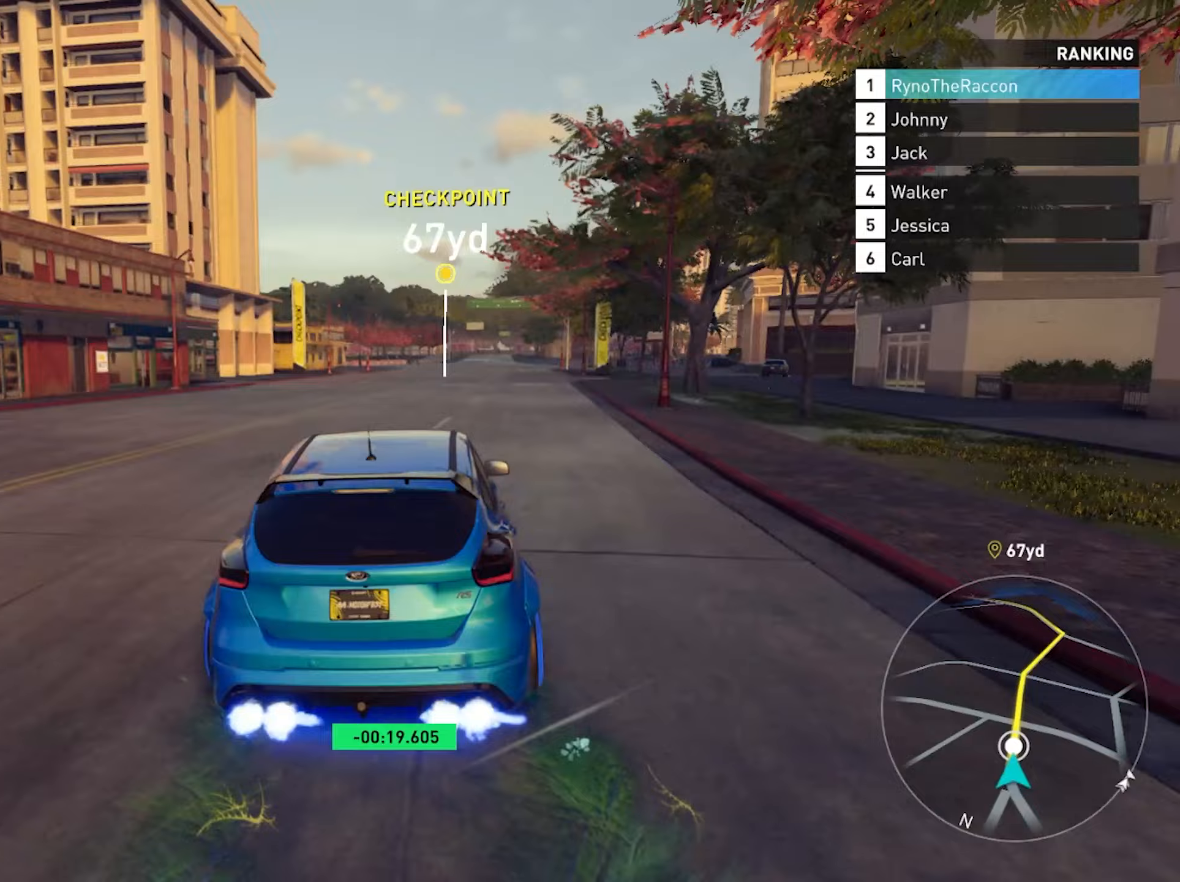
{"buttons": ["CROSS", "R2"], "left_stick": "center", "right_stick": "center", "events": []}
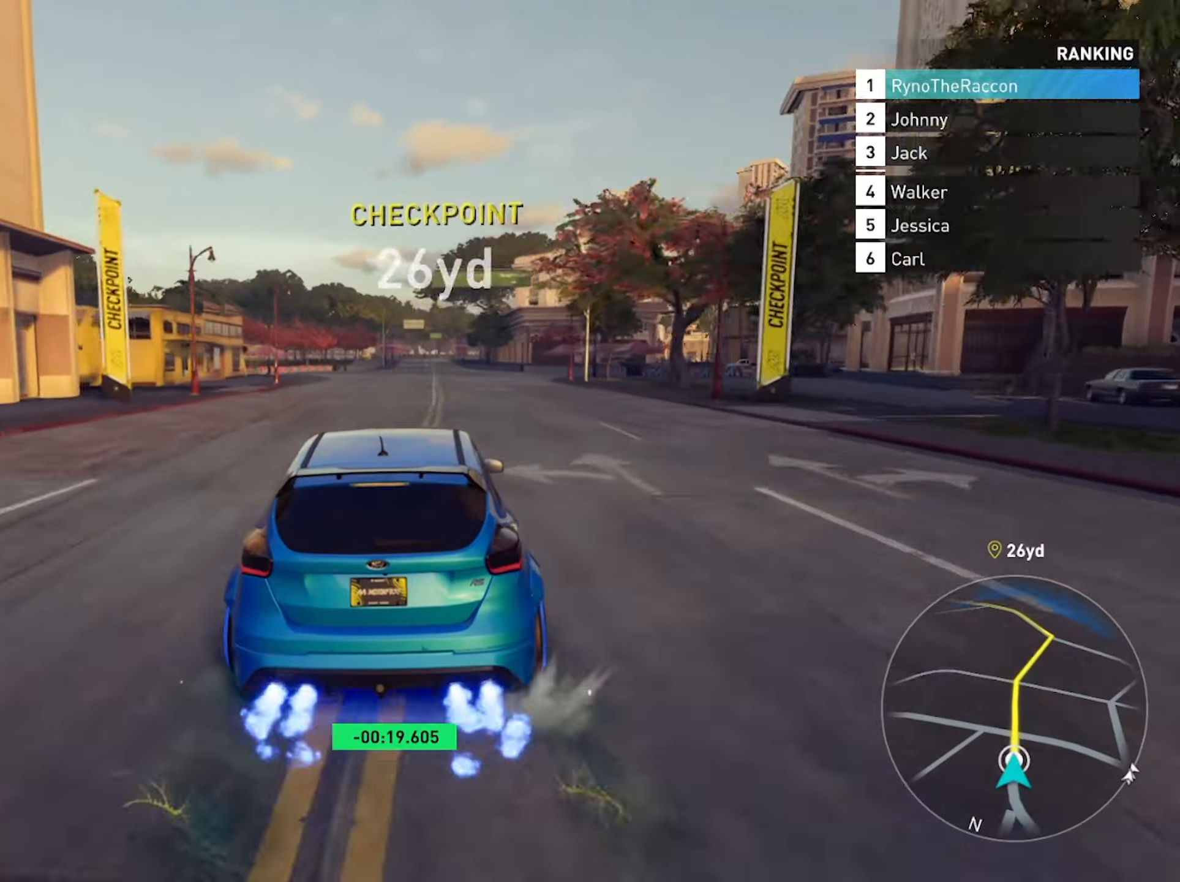
{"buttons": ["CROSS", "R2"], "left_stick": "center", "right_stick": "center", "events": []}
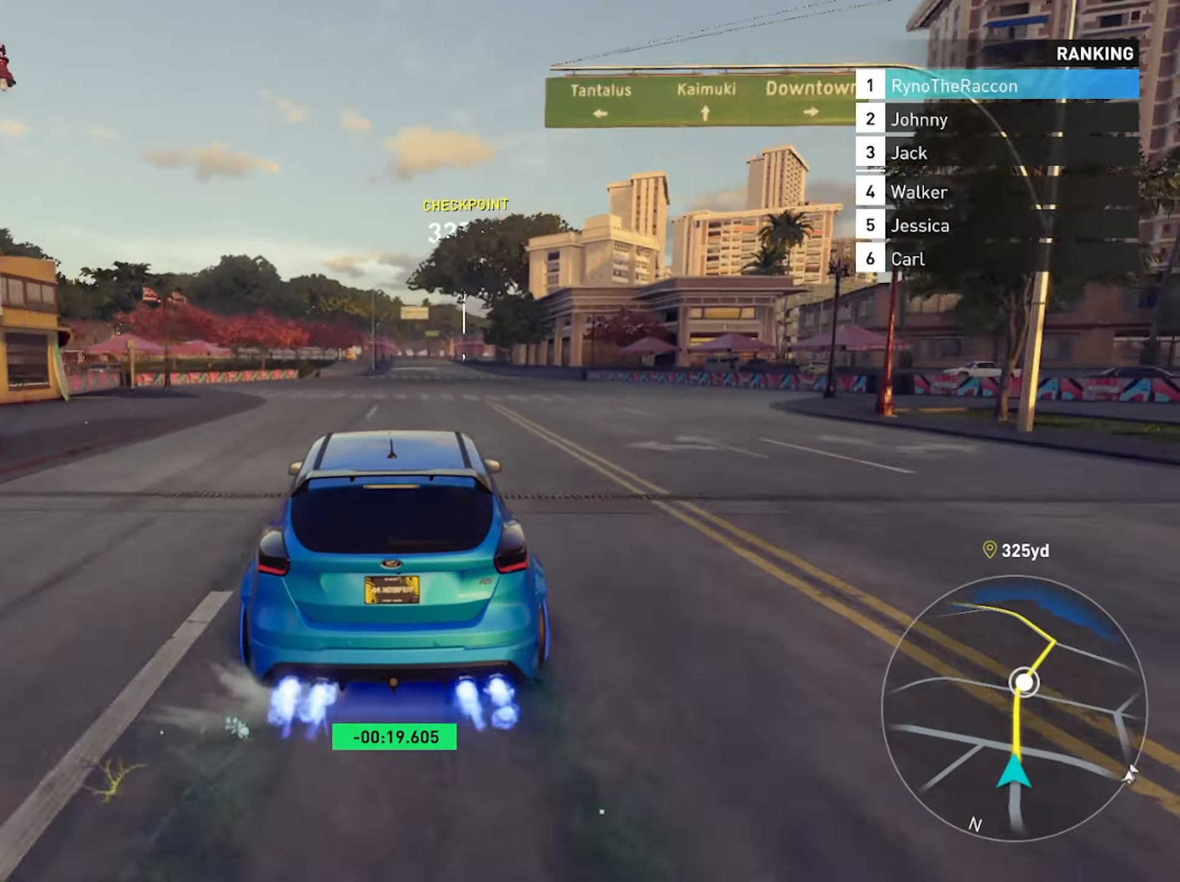
{"buttons": ["R2"], "left_stick": "center", "right_stick": "center", "events": [[283, "CROSS", "up"]]}
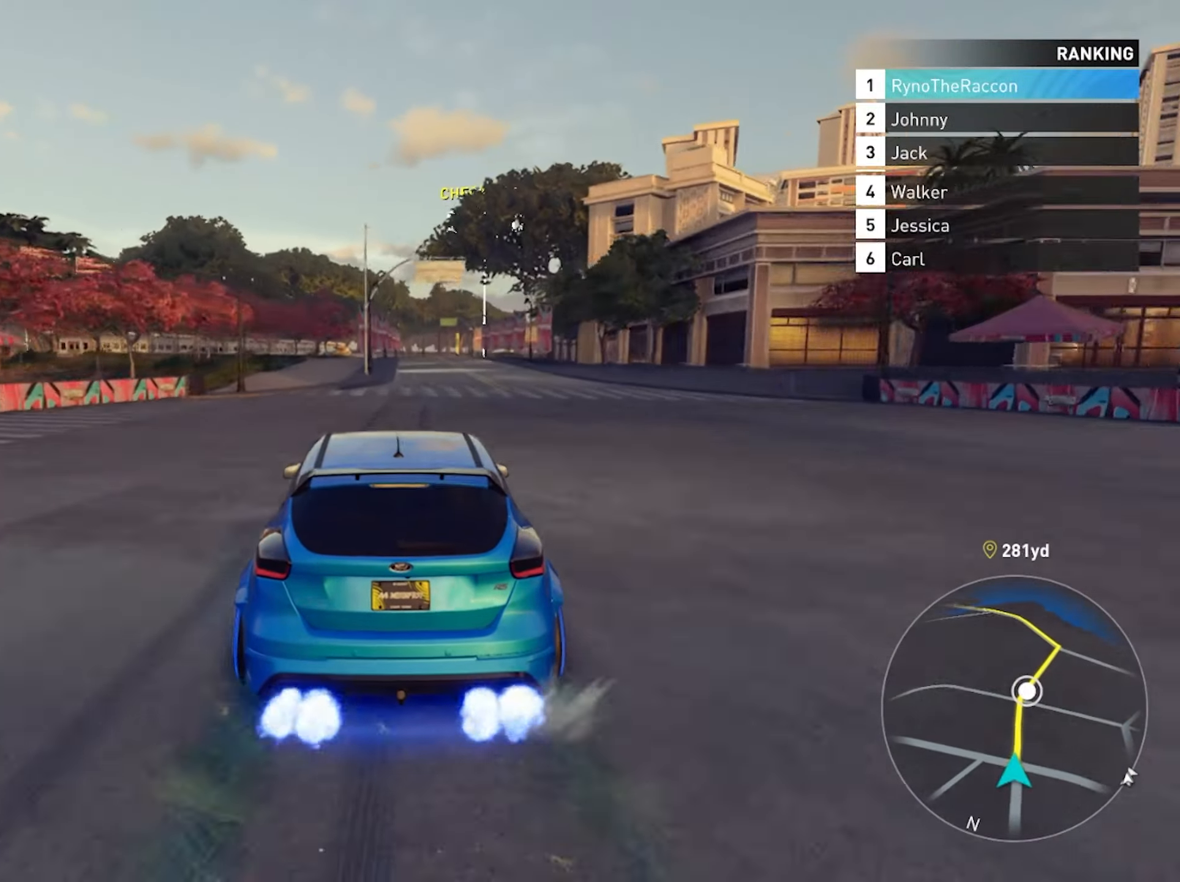
{"buttons": ["R2"], "left_stick": "center", "right_stick": "center", "events": []}
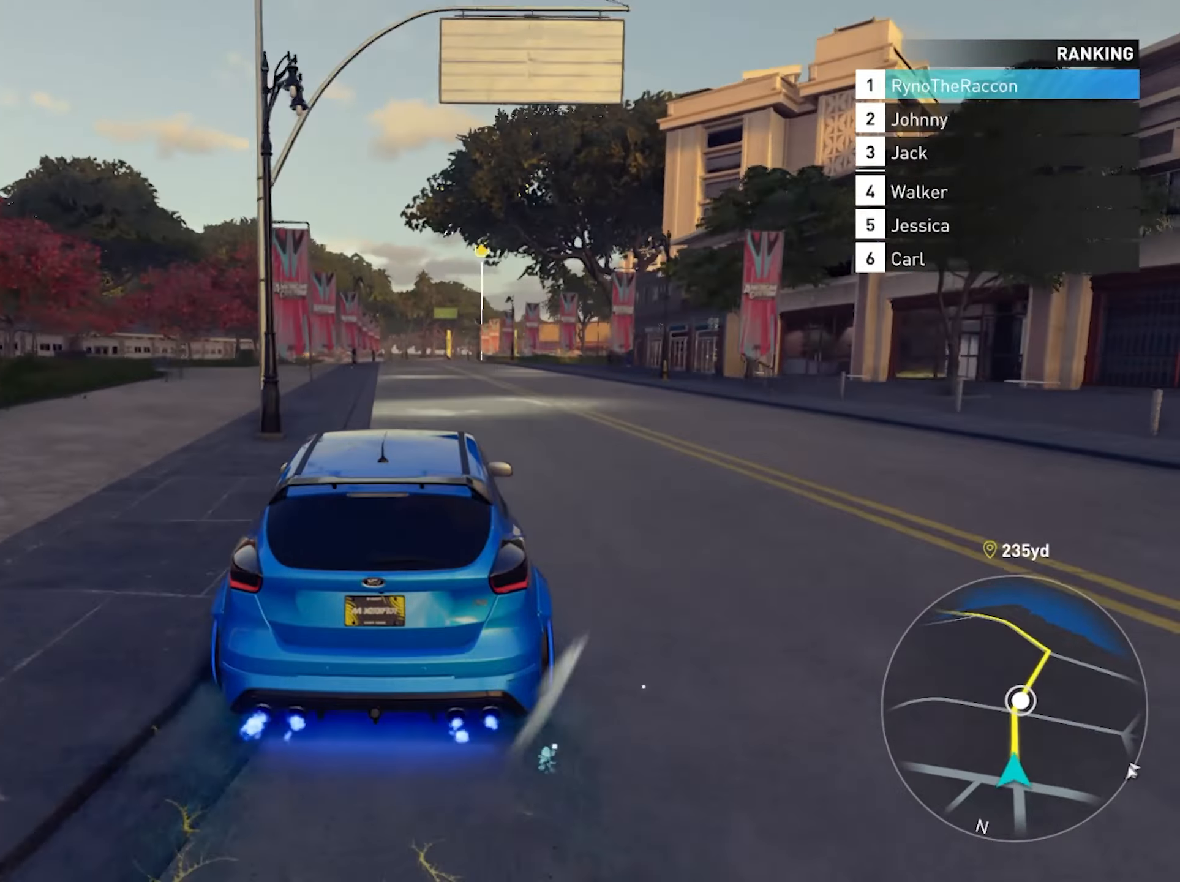
{"buttons": ["R2"], "left_stick": "center", "right_stick": "center", "events": []}
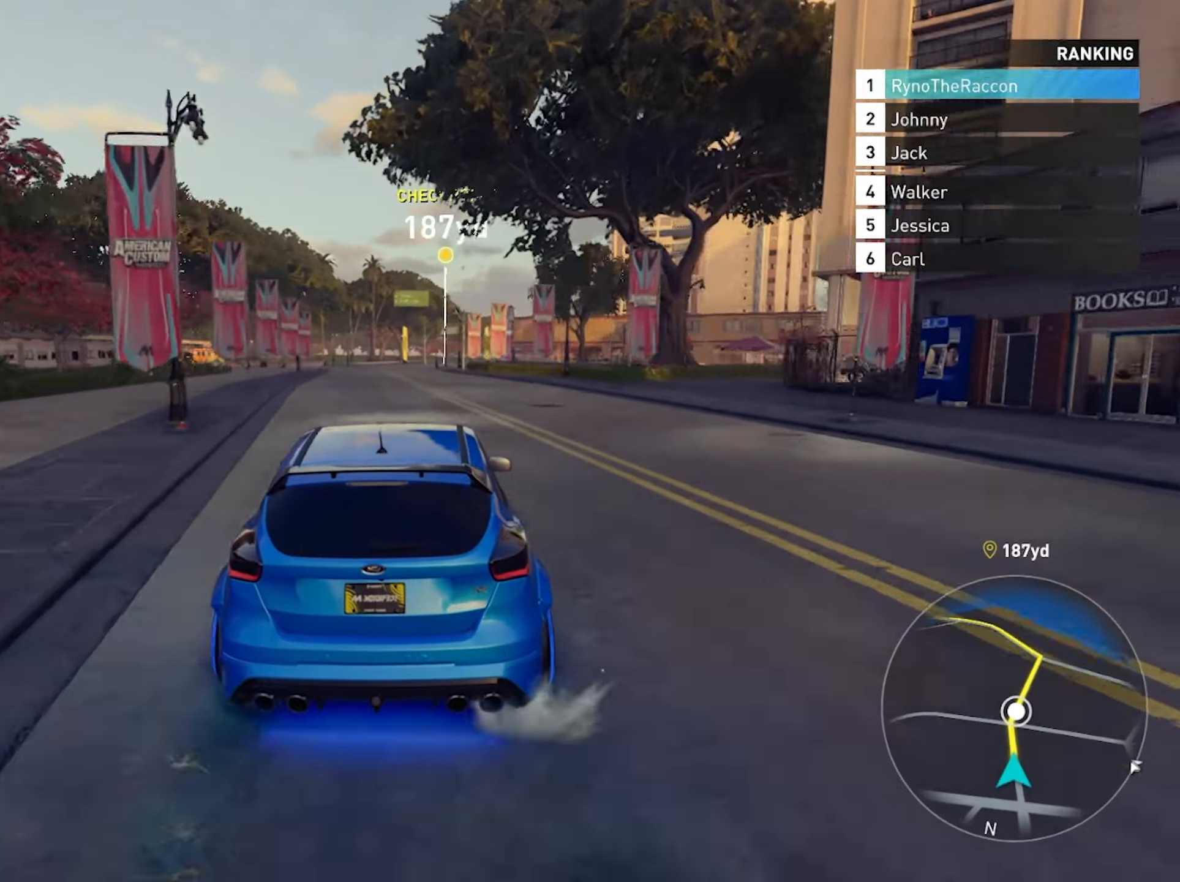
{"buttons": ["R2"], "left_stick": "center", "right_stick": "center", "events": []}
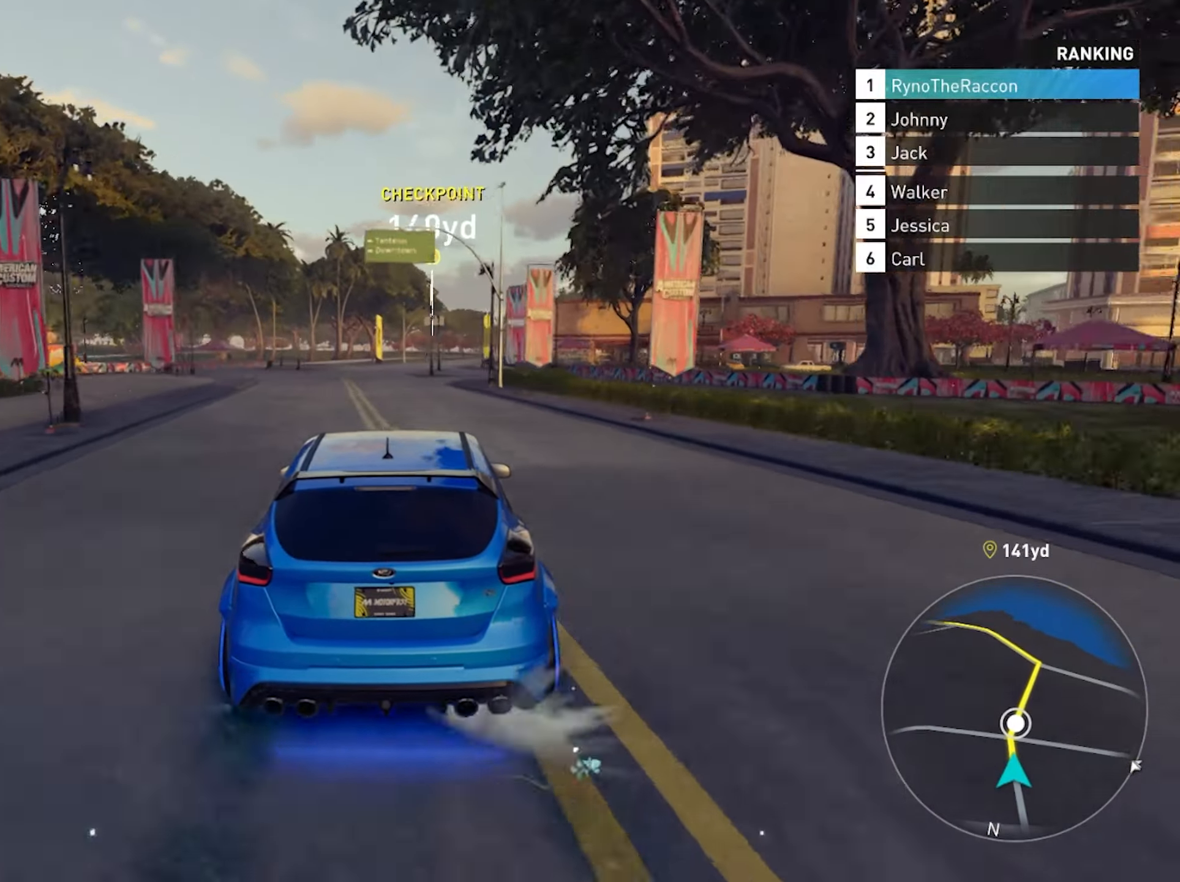
{"buttons": ["R2"], "left_stick": "center", "right_stick": "center", "events": []}
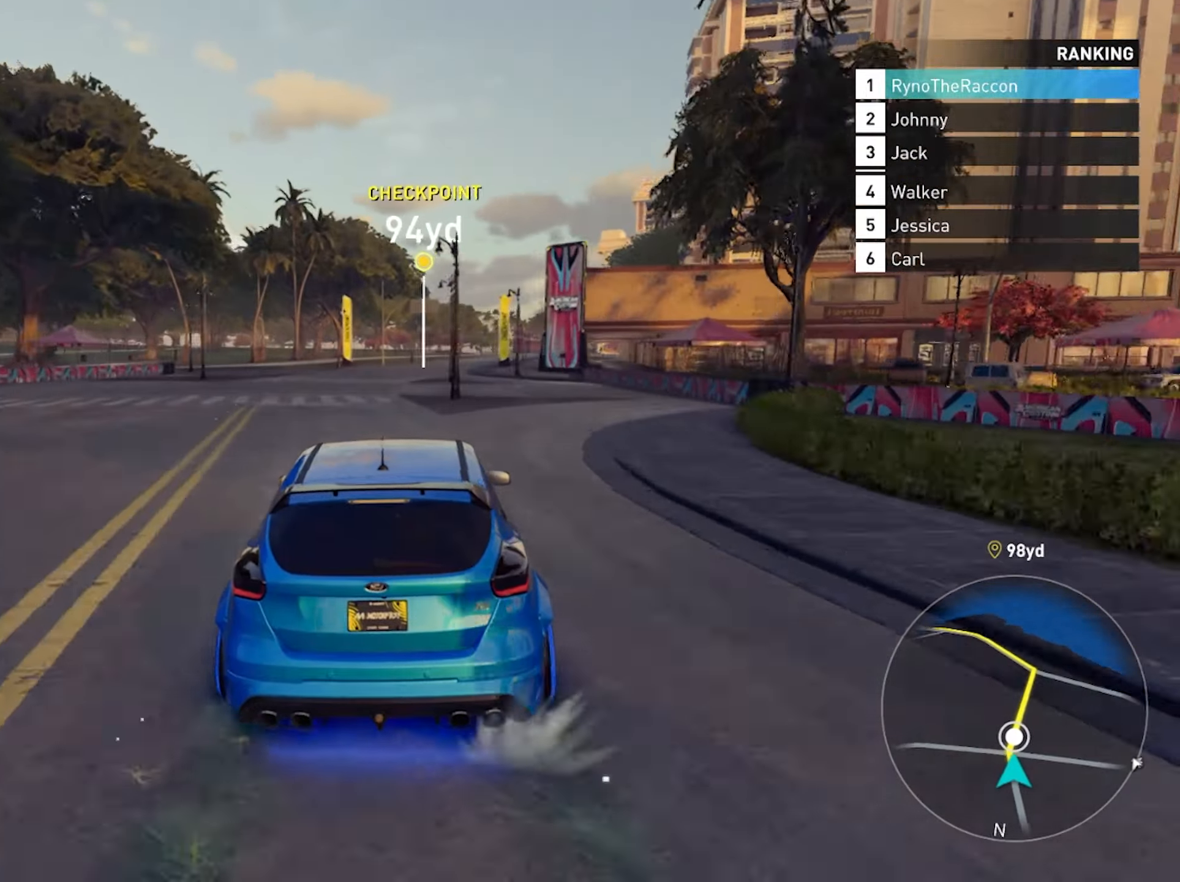
{"buttons": ["R2"], "left_stick": "center", "right_stick": "center", "events": []}
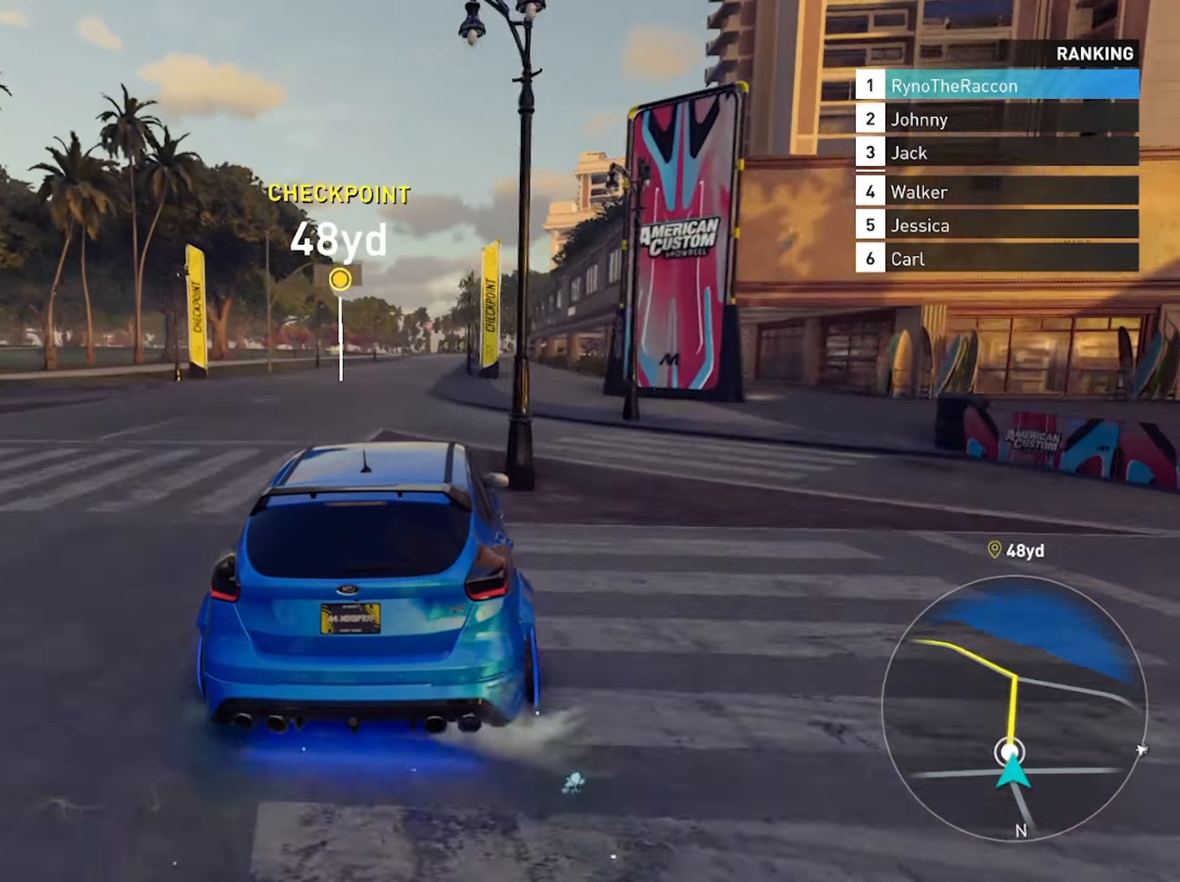
{"buttons": ["R2"], "left_stick": "center", "right_stick": "center", "events": []}
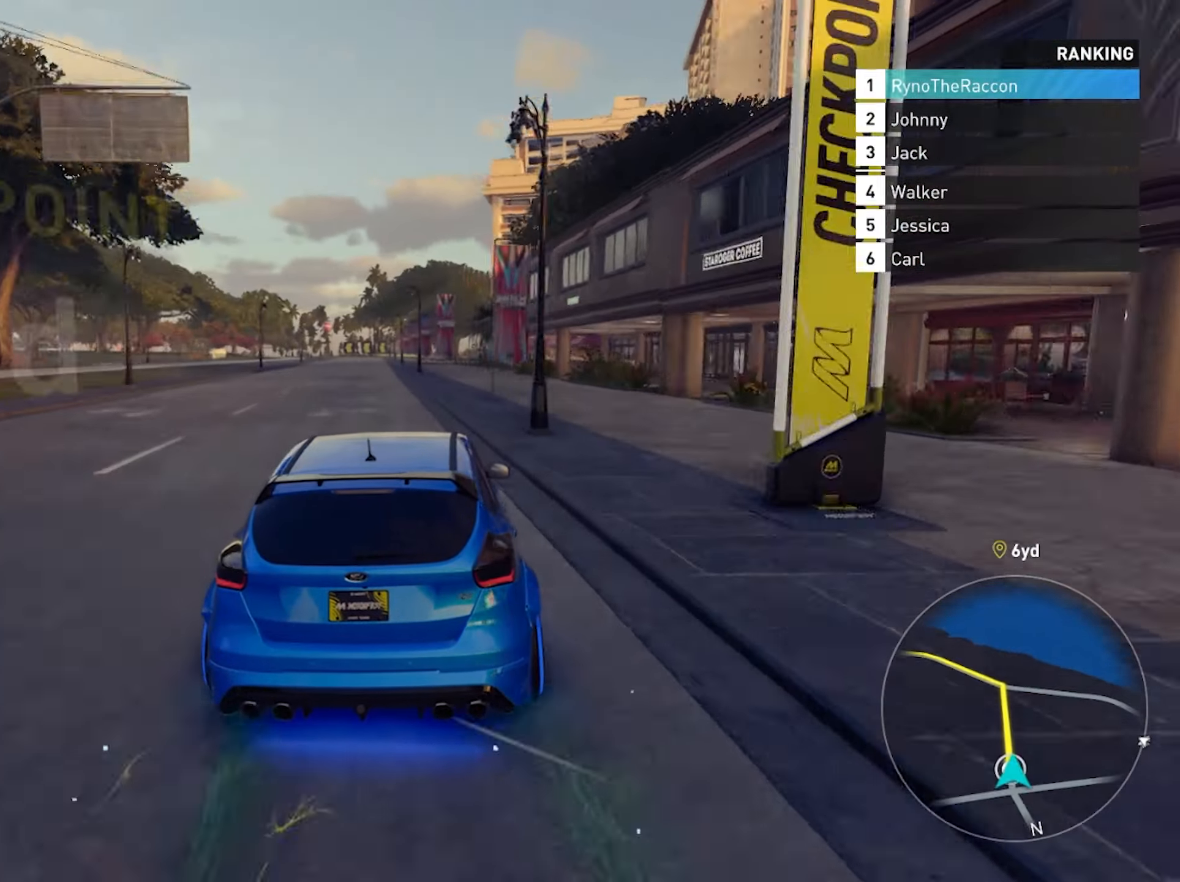
{"buttons": ["R2"], "left_stick": "center", "right_stick": "center", "events": []}
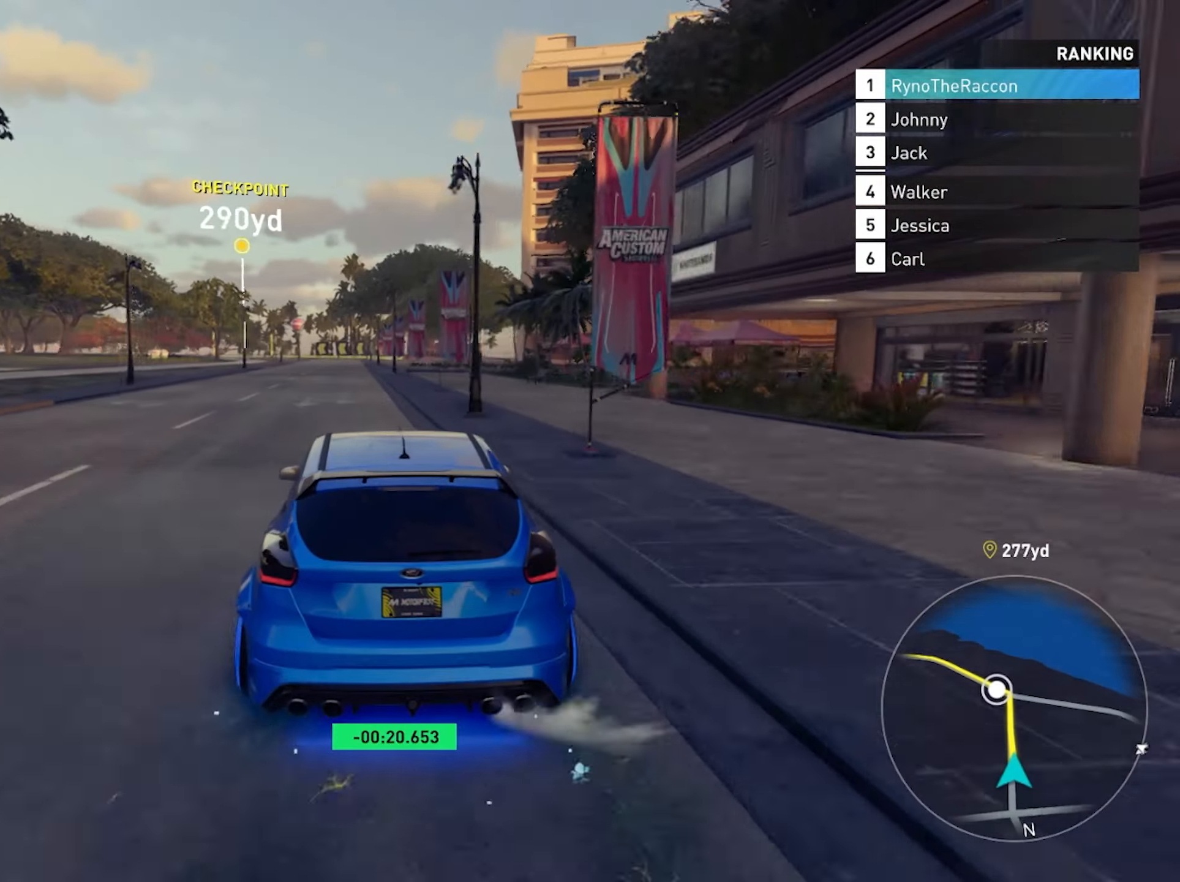
{"buttons": ["R2"], "left_stick": "center", "right_stick": "center", "events": []}
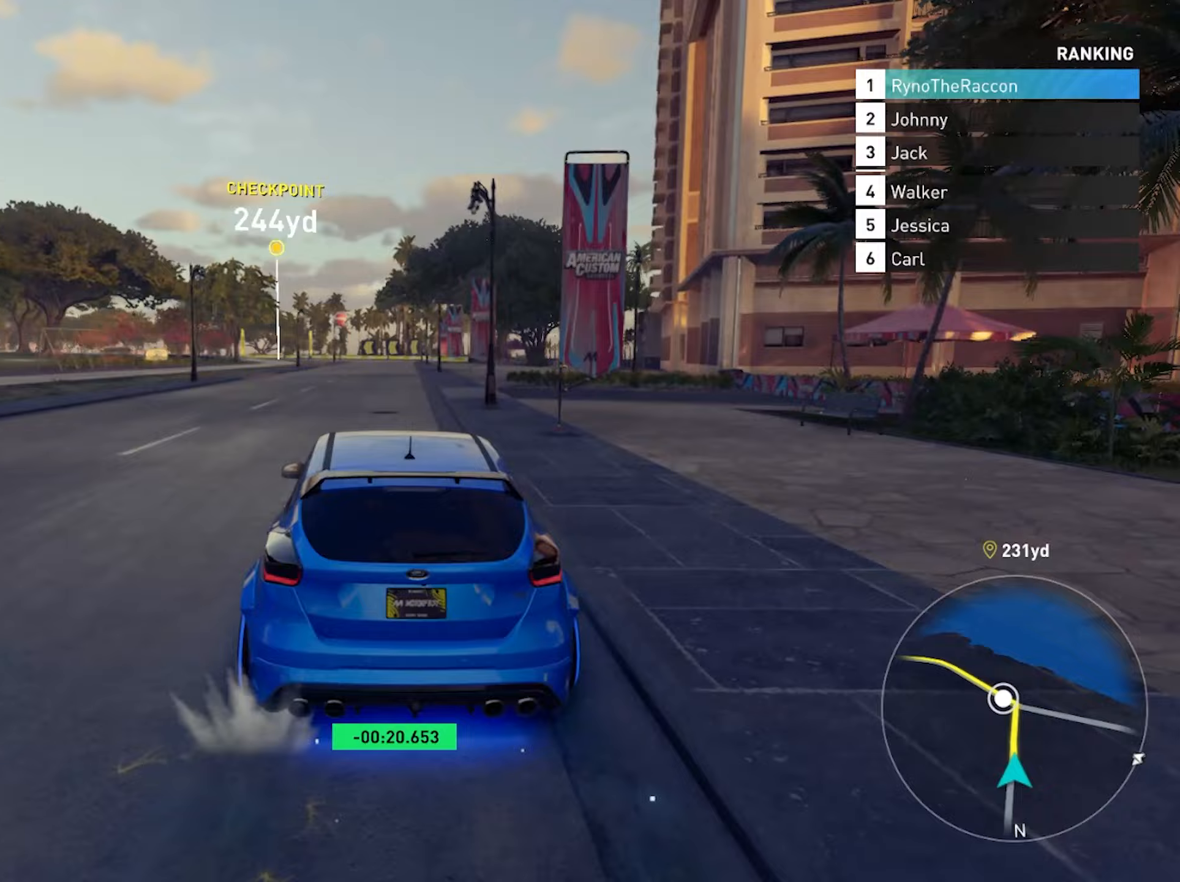
{"buttons": ["R2"], "left_stick": "center", "right_stick": "center", "events": []}
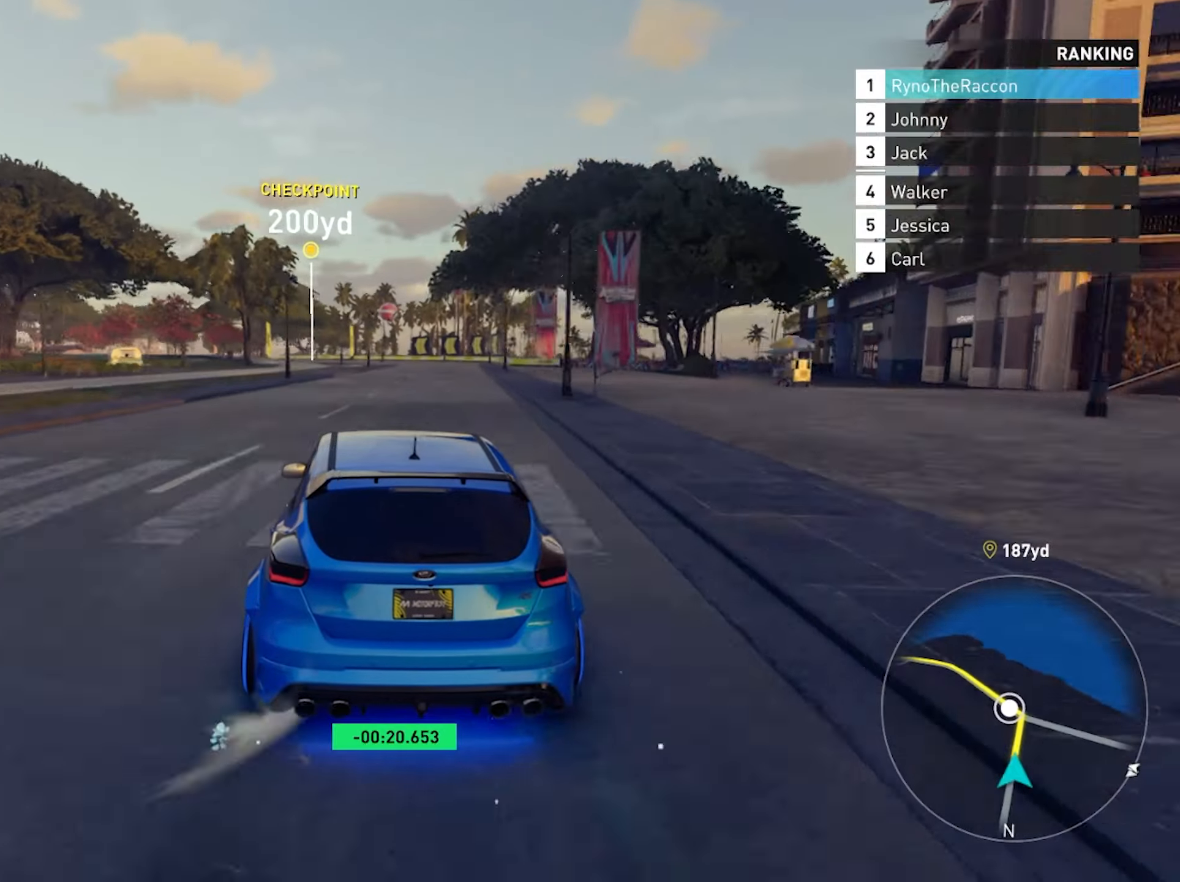
{"buttons": ["R2"], "left_stick": "center", "right_stick": "center", "events": []}
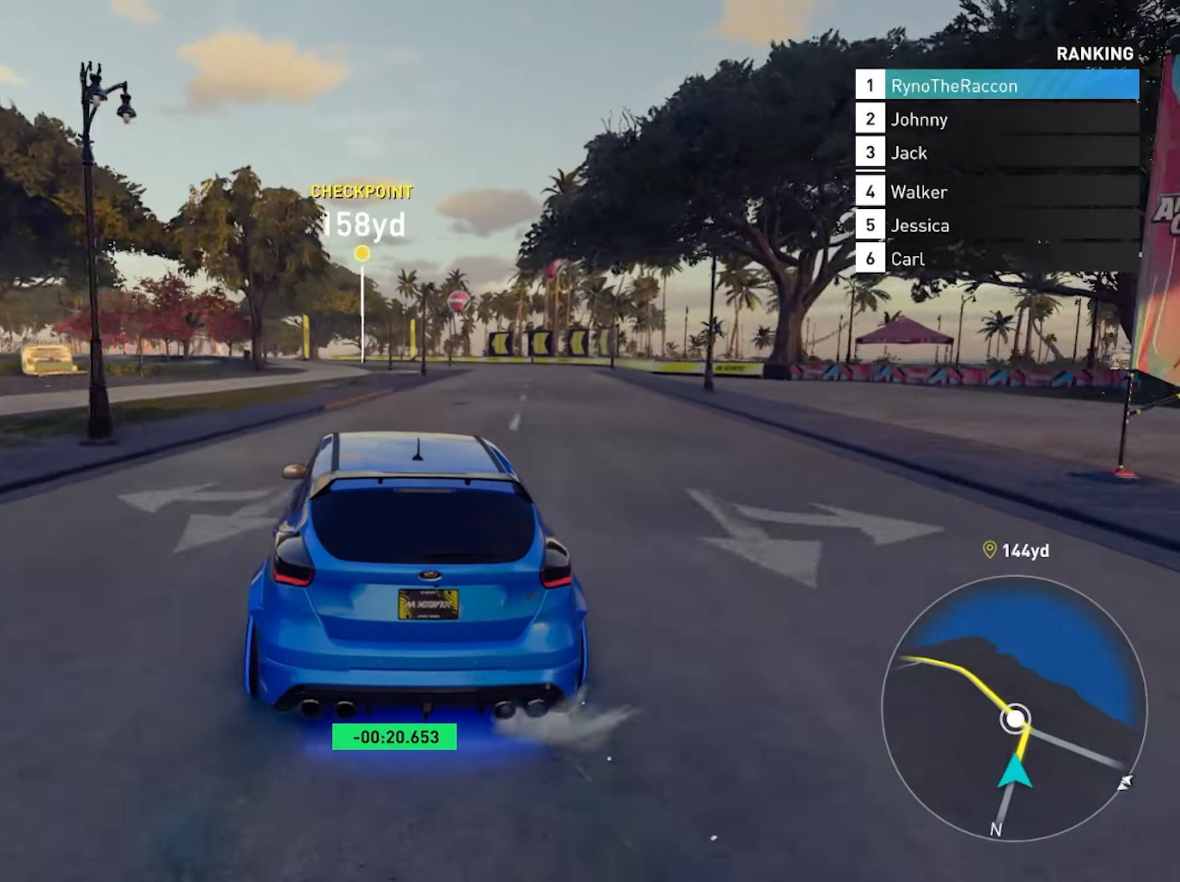
{"buttons": ["R2"], "left_stick": "center", "right_stick": "center", "events": []}
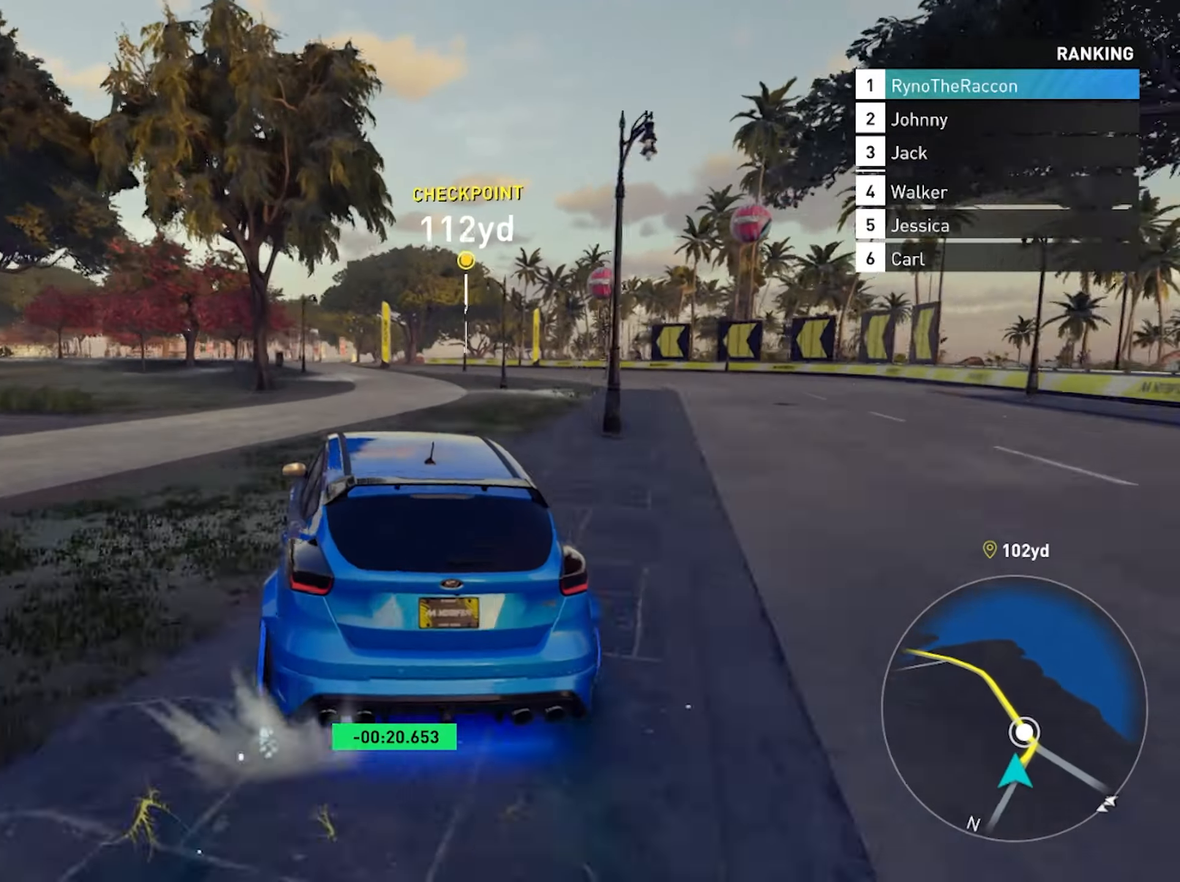
{"buttons": ["R2"], "left_stick": "center", "right_stick": "center", "events": []}
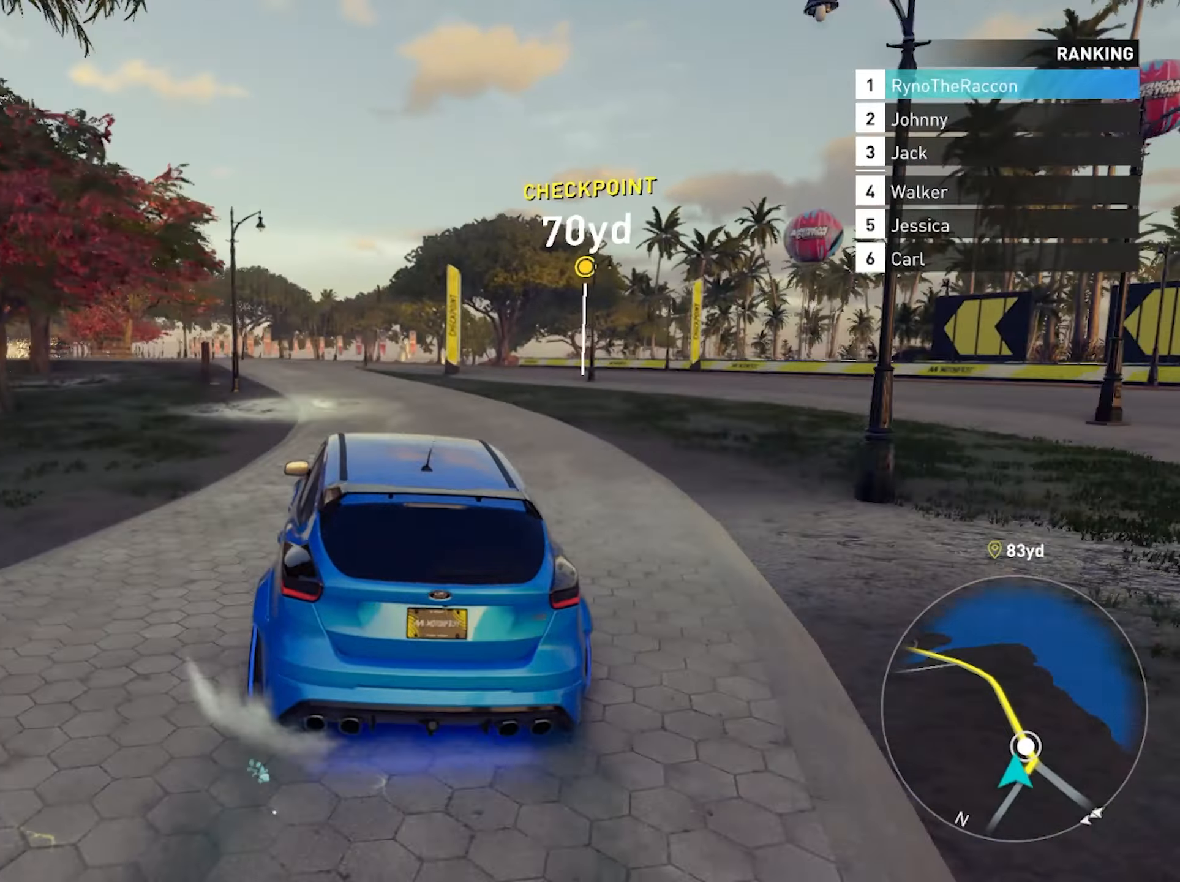
{"buttons": ["CROSS", "R2"], "left_stick": "center", "right_stick": "center", "events": [[233, "left_stick", "left"], [317, "CROSS", "down"], [483, "left_stick", "center"]]}